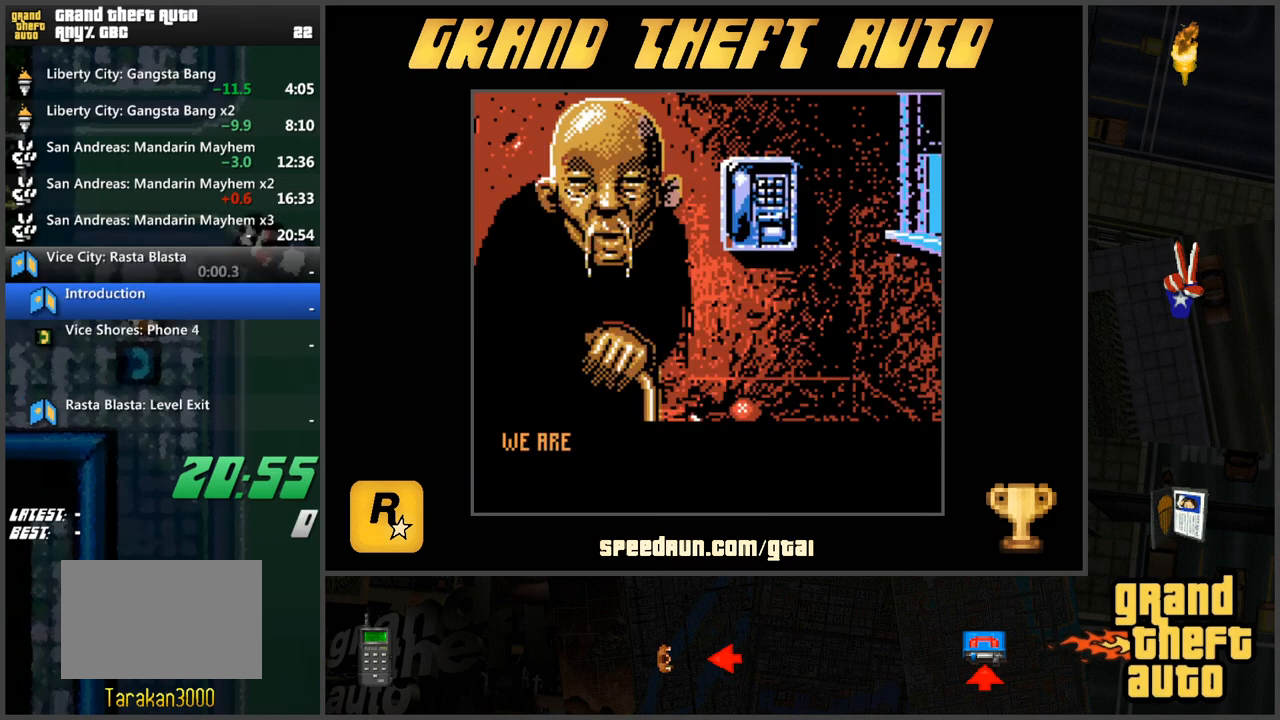
Gameplay with keyboard; each line is a JSON object with the keys held at the frame after it. "events" lists presses ("down") and releases ("up") of "a", "ctrl", "d", "f", "s", "space", "tab", "w", "x" and "z" between this image and that frame as [ms after this image, input, new state], when the widget could be followed in between. No other keys are recorded. Mouse input is not recorded.
{"keys": [], "events": [[50, "w", "up"], [183, "w", "down"], [233, "w", "up"]]}
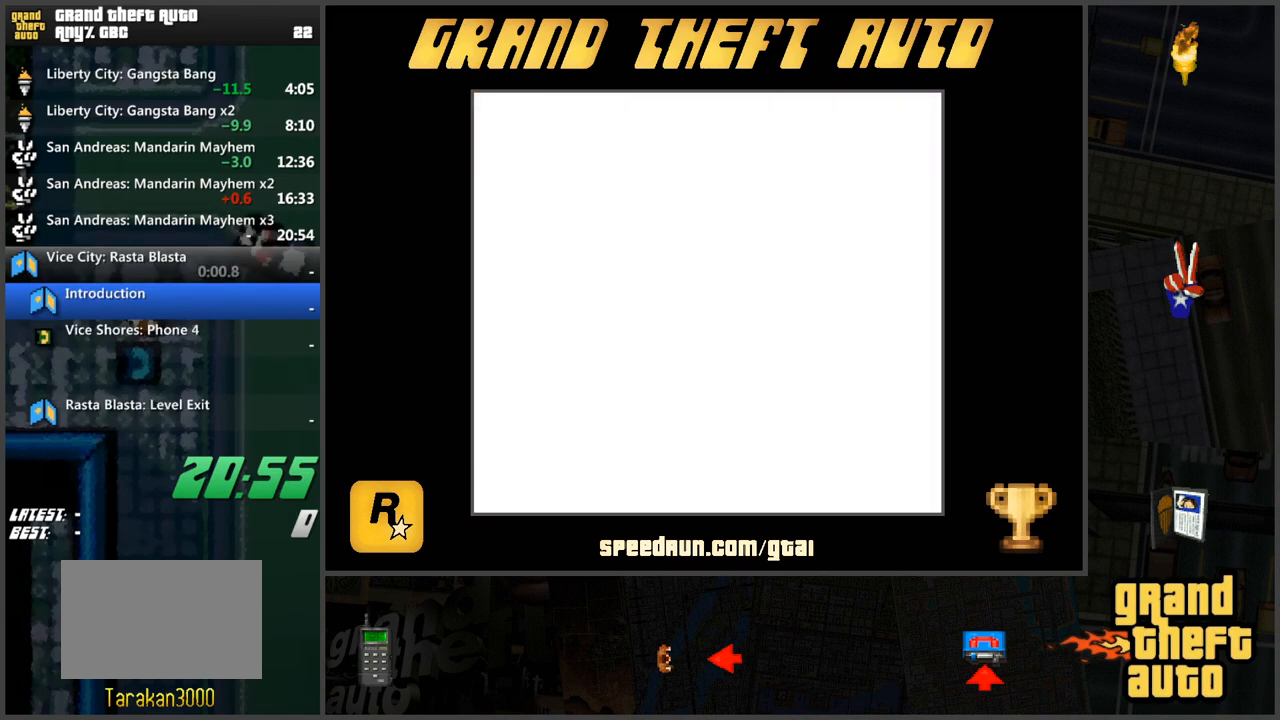
{"keys": [], "events": []}
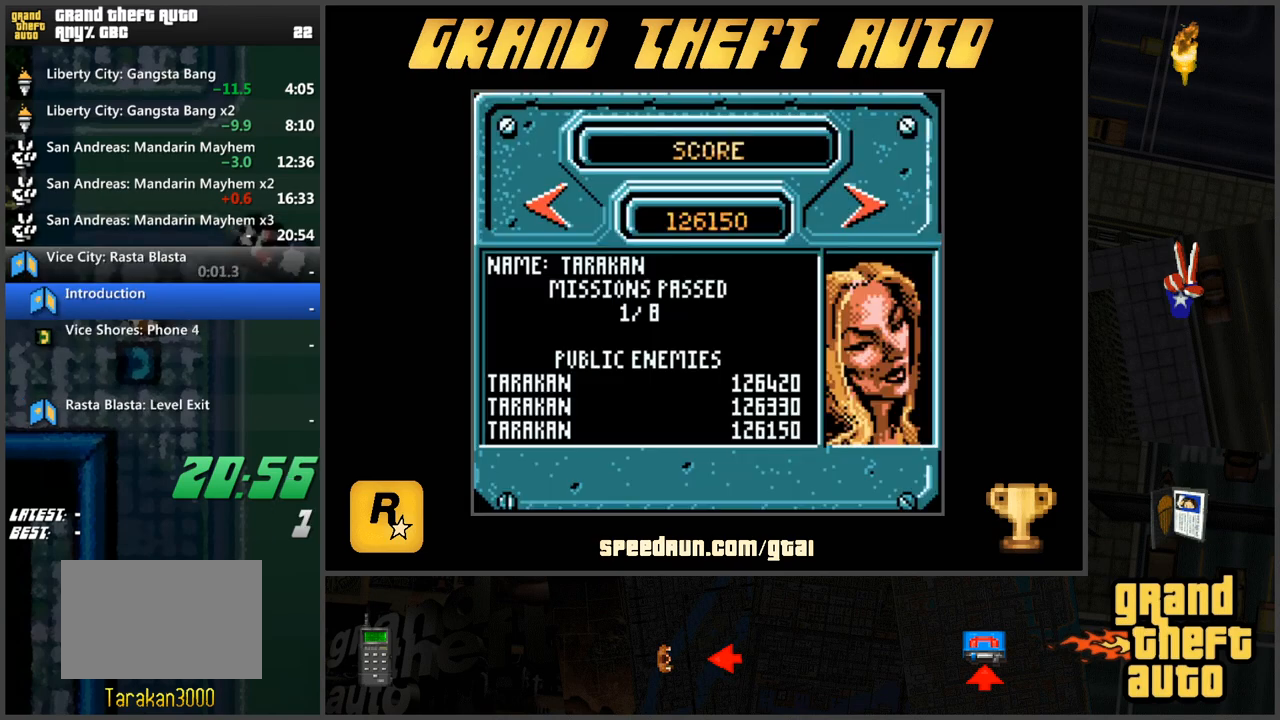
{"keys": [], "events": [[300, "w", "down"], [350, "w", "up"]]}
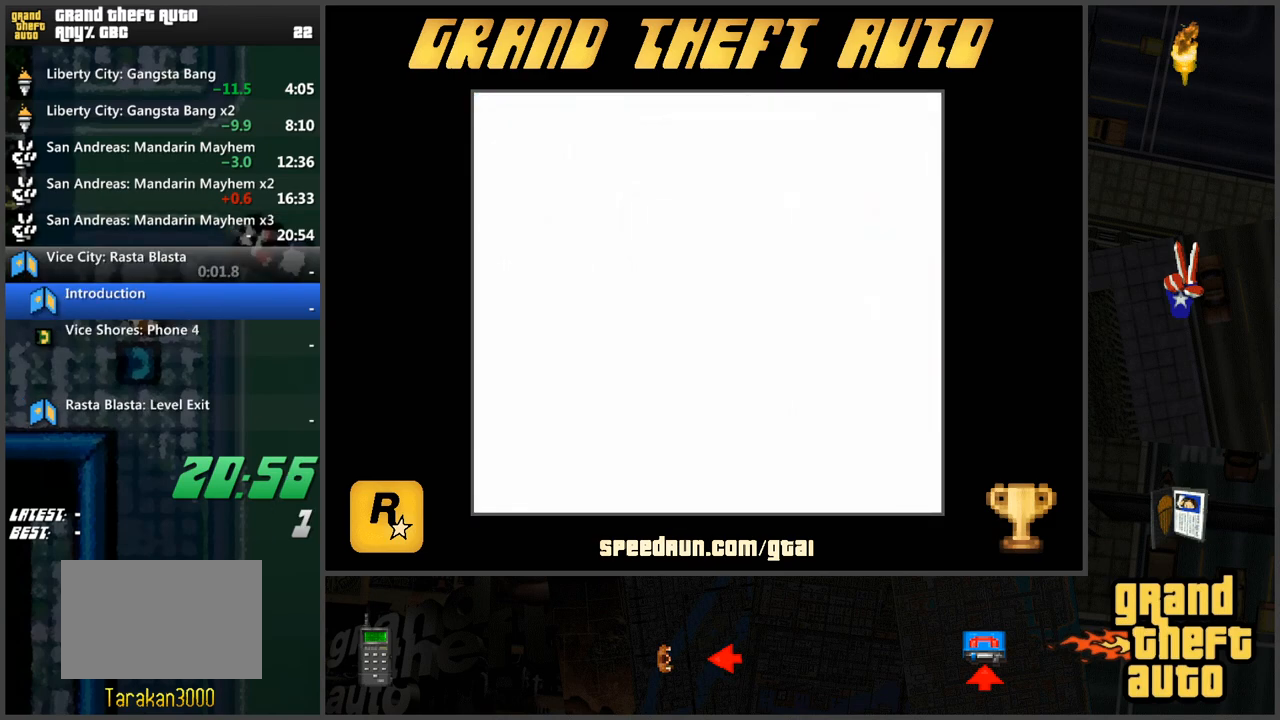
{"keys": [], "events": []}
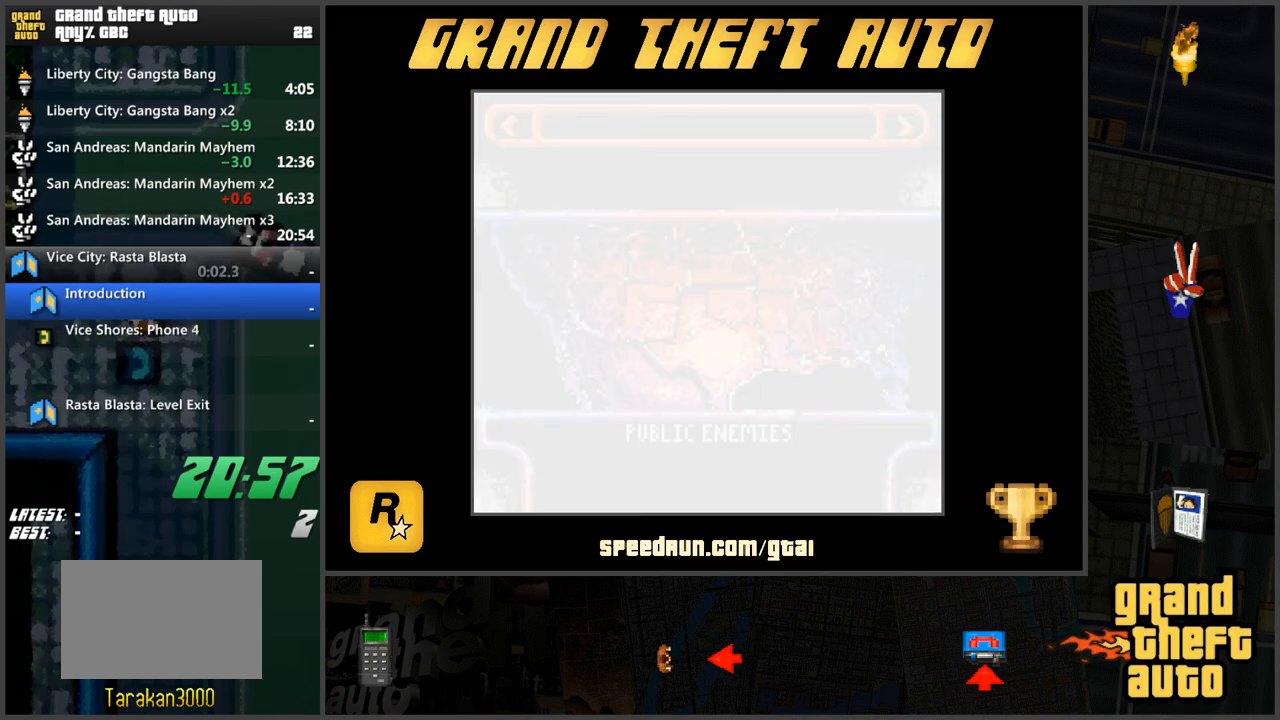
{"keys": [], "events": []}
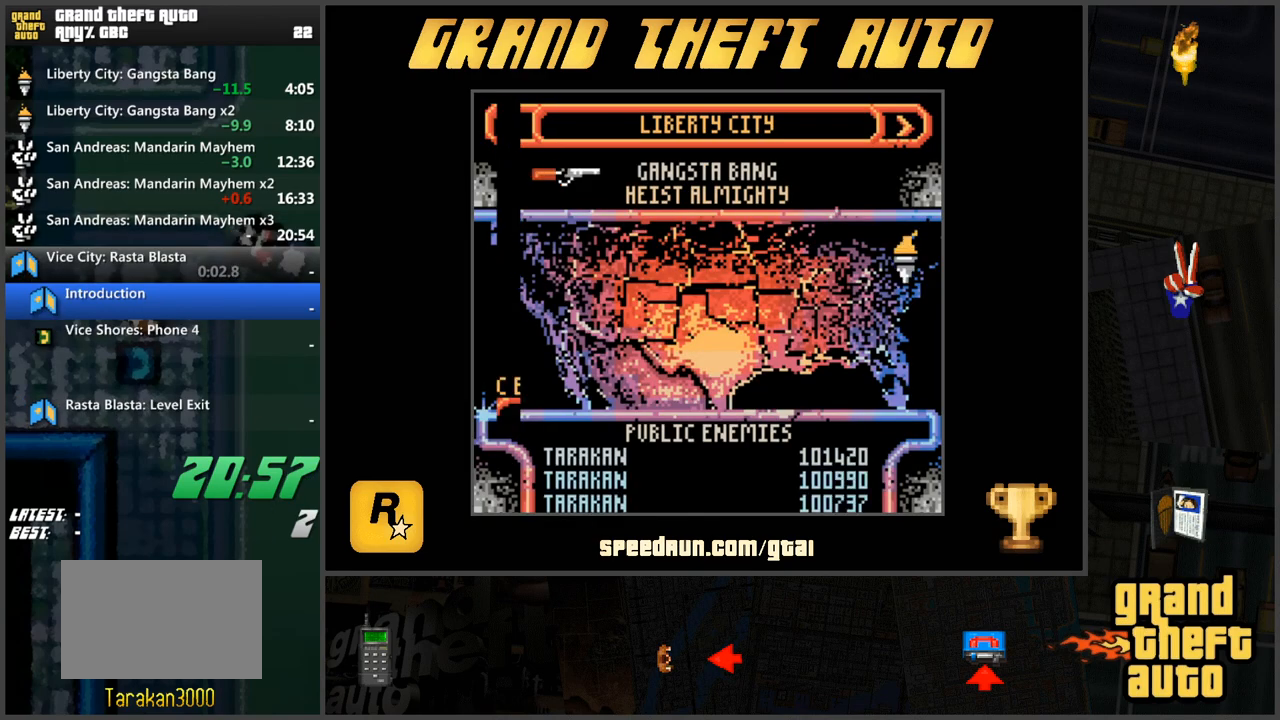
{"keys": [], "events": [[217, "d", "down"], [351, "d", "up"]]}
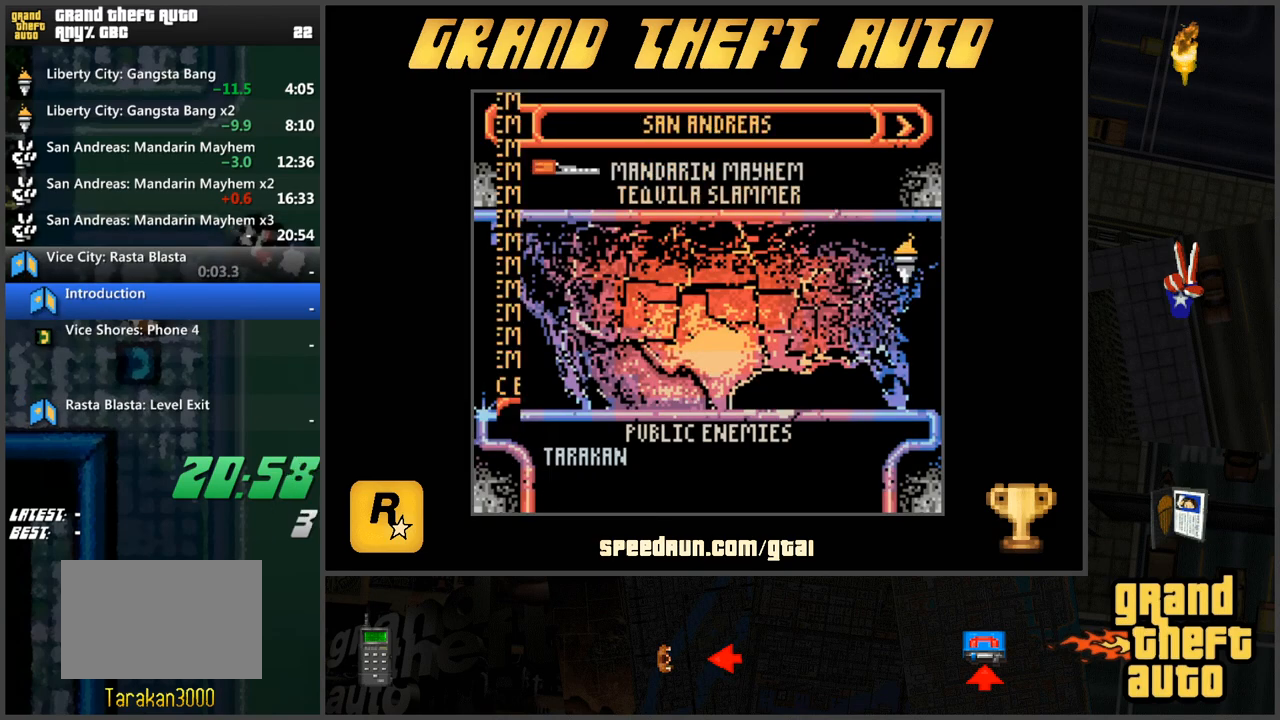
{"keys": [], "events": [[317, "d", "down"], [417, "d", "up"]]}
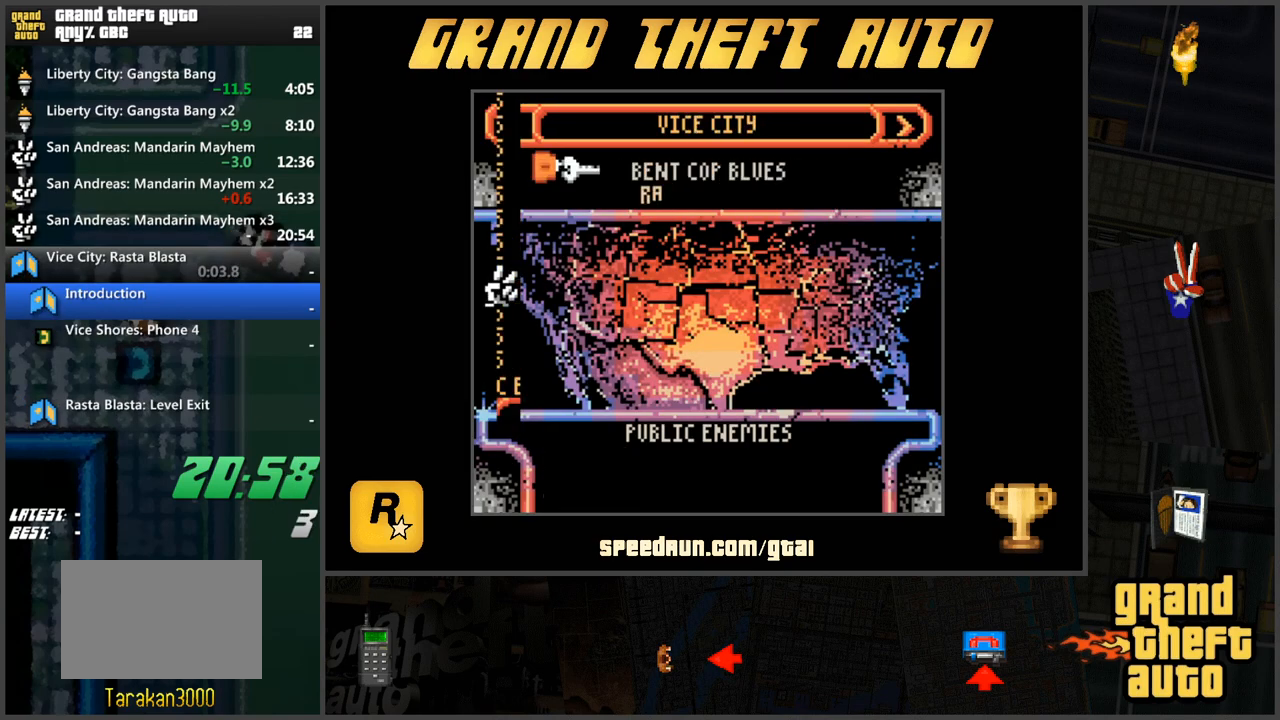
{"keys": ["s"], "events": [[484, "s", "down"]]}
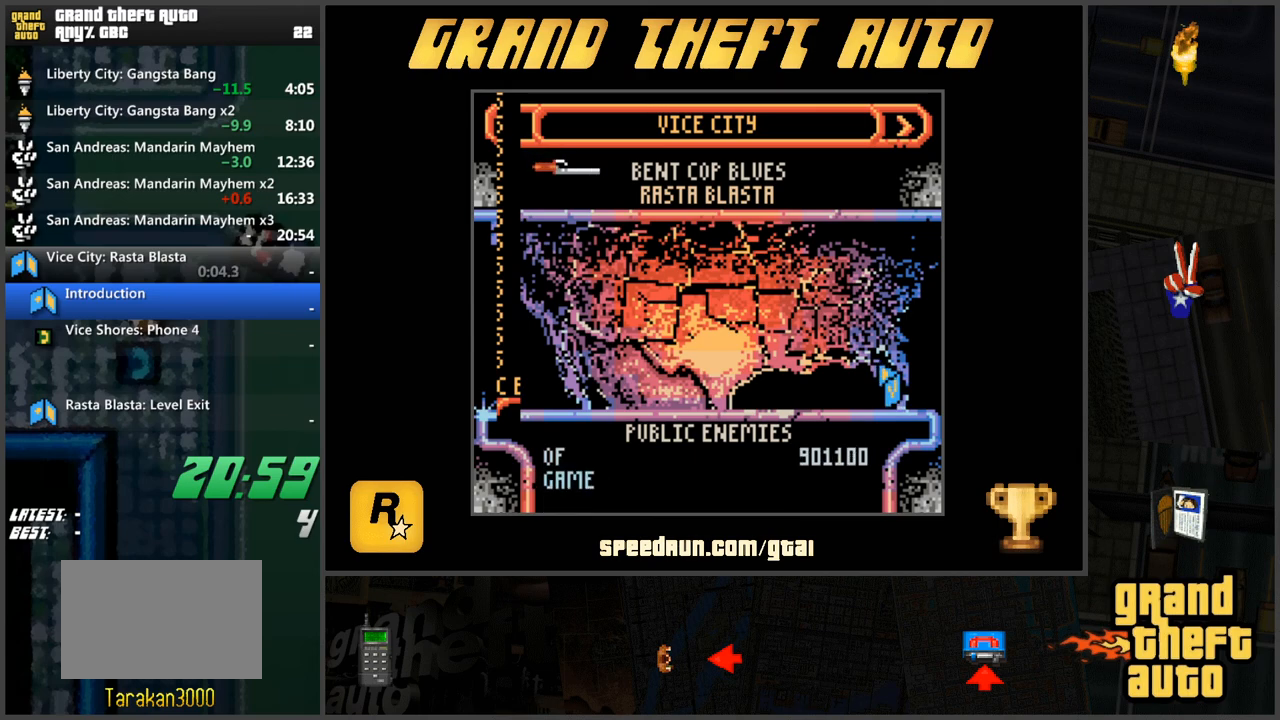
{"keys": ["w"], "events": [[66, "s", "up"], [450, "w", "down"]]}
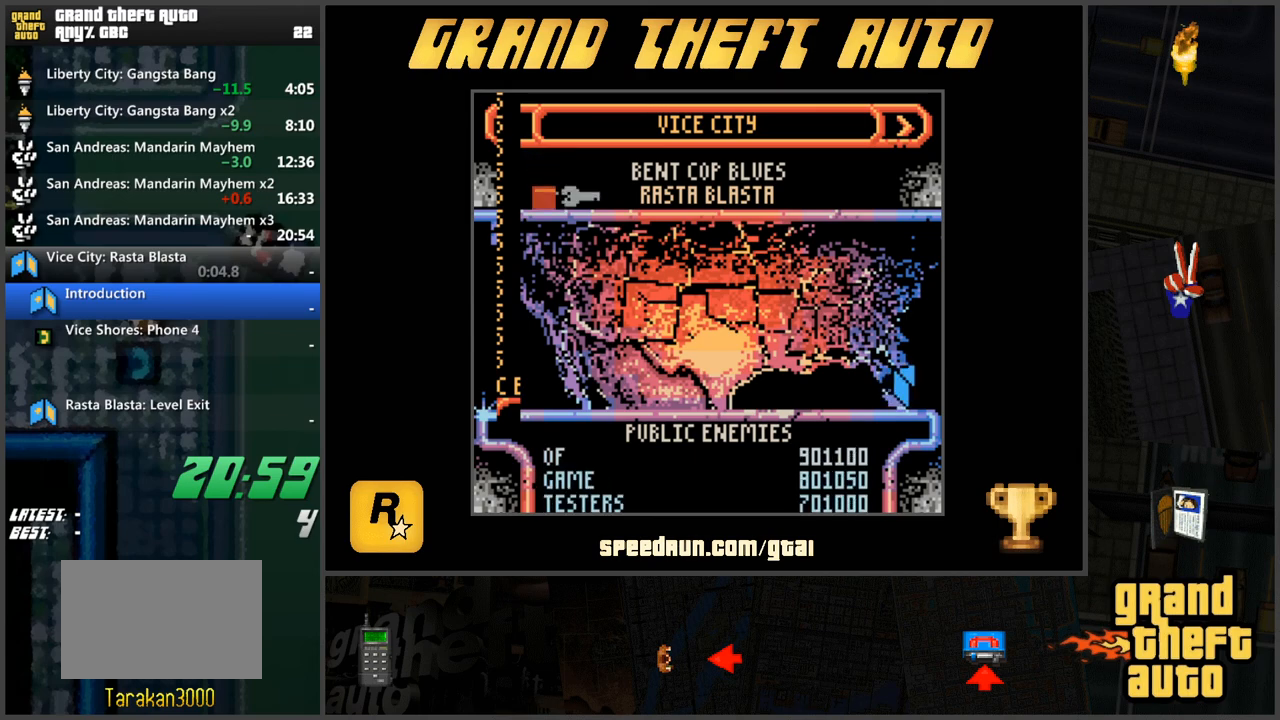
{"keys": [], "events": [[34, "w", "up"], [317, "w", "down"], [367, "w", "up"], [467, "w", "down"], [501, "w", "up"]]}
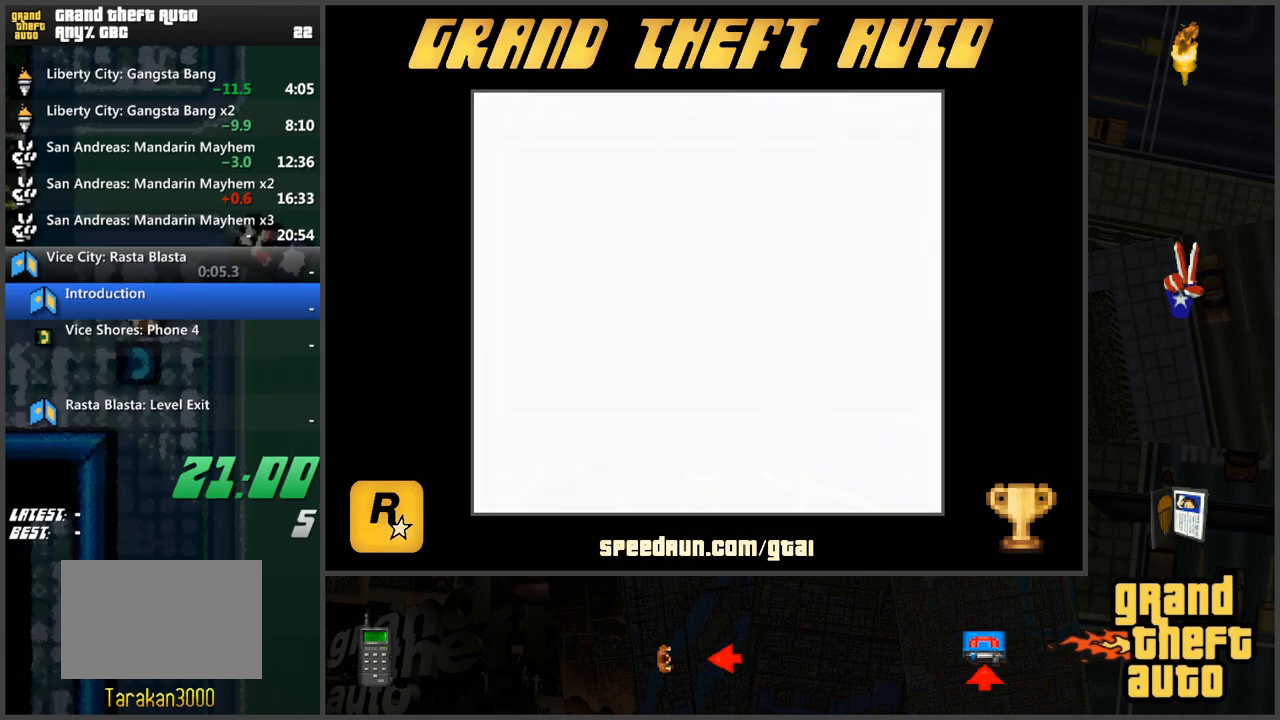
{"keys": ["w"], "events": [[100, "w", "down"], [150, "w", "up"], [233, "w", "down"], [283, "w", "up"], [333, "w", "down"], [434, "w", "up"], [467, "w", "down"]]}
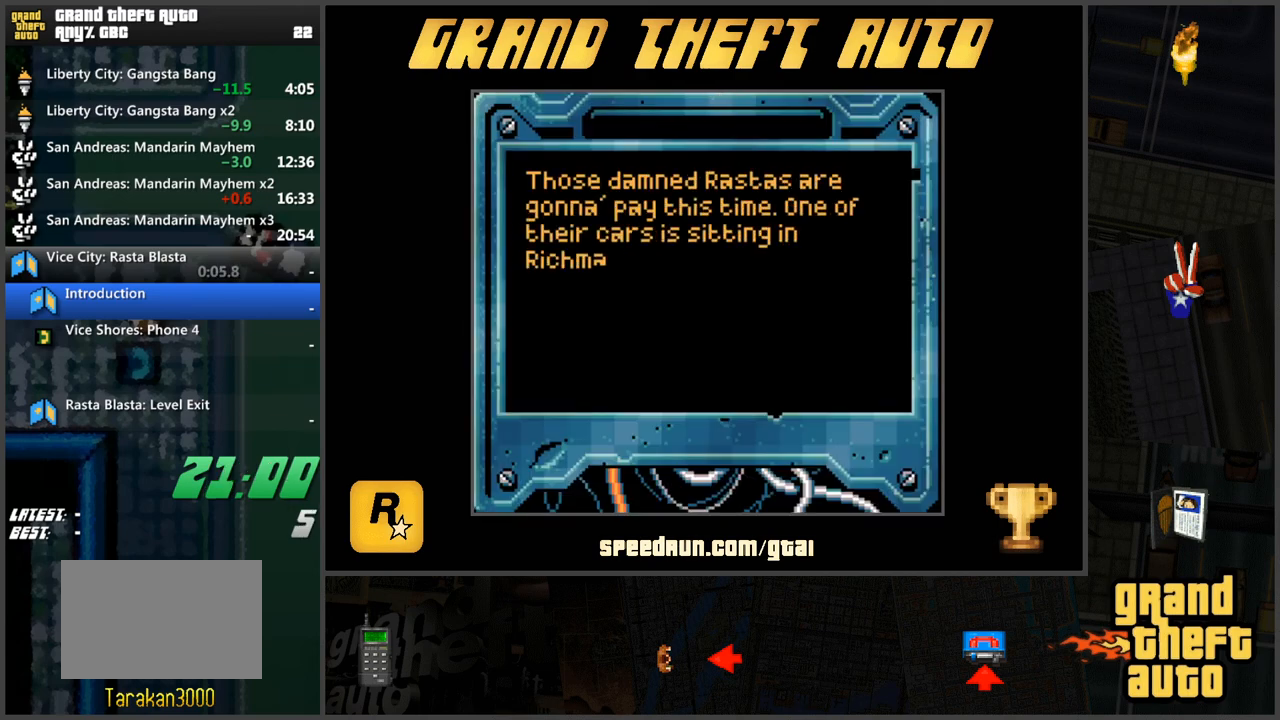
{"keys": ["w"], "events": [[50, "w", "up"], [100, "w", "down"], [150, "w", "up"], [234, "w", "down"], [284, "w", "up"], [334, "w", "down"], [417, "w", "up"], [467, "w", "down"]]}
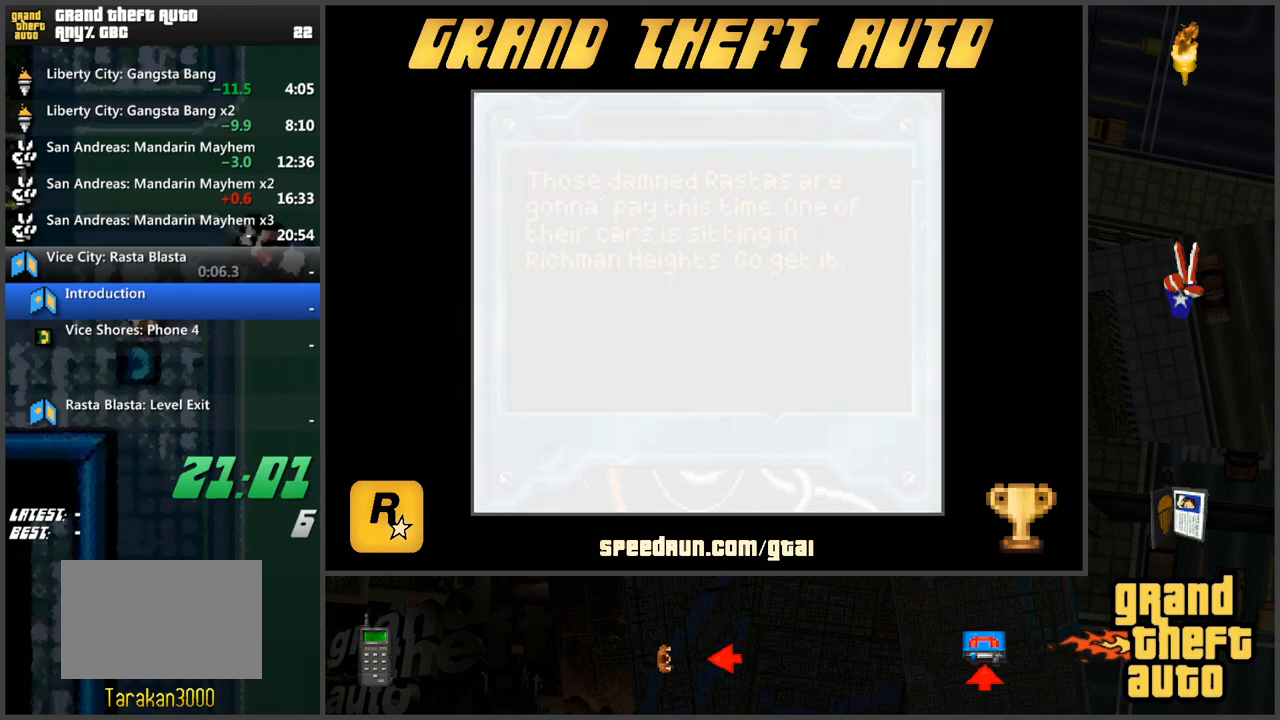
{"keys": [], "events": [[16, "w", "up"], [117, "w", "down"], [167, "w", "up"], [250, "w", "down"], [350, "w", "up"]]}
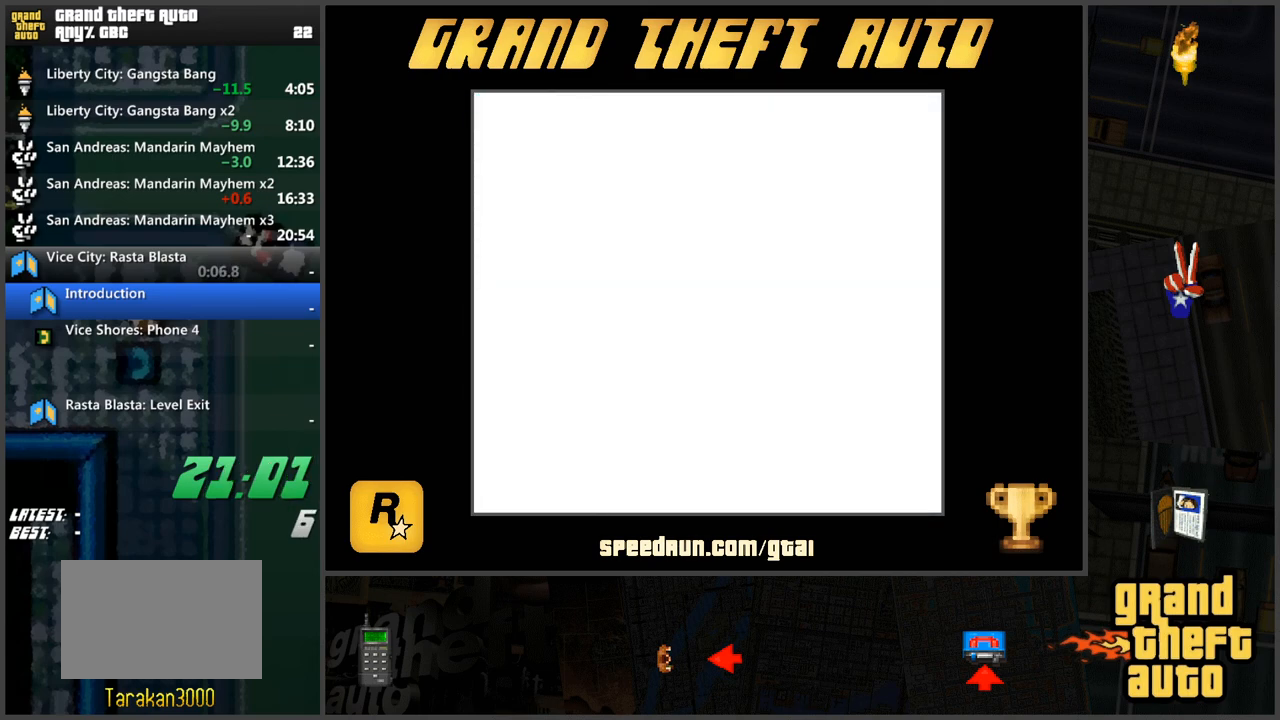
{"keys": ["w"], "events": [[34, "w", "down"]]}
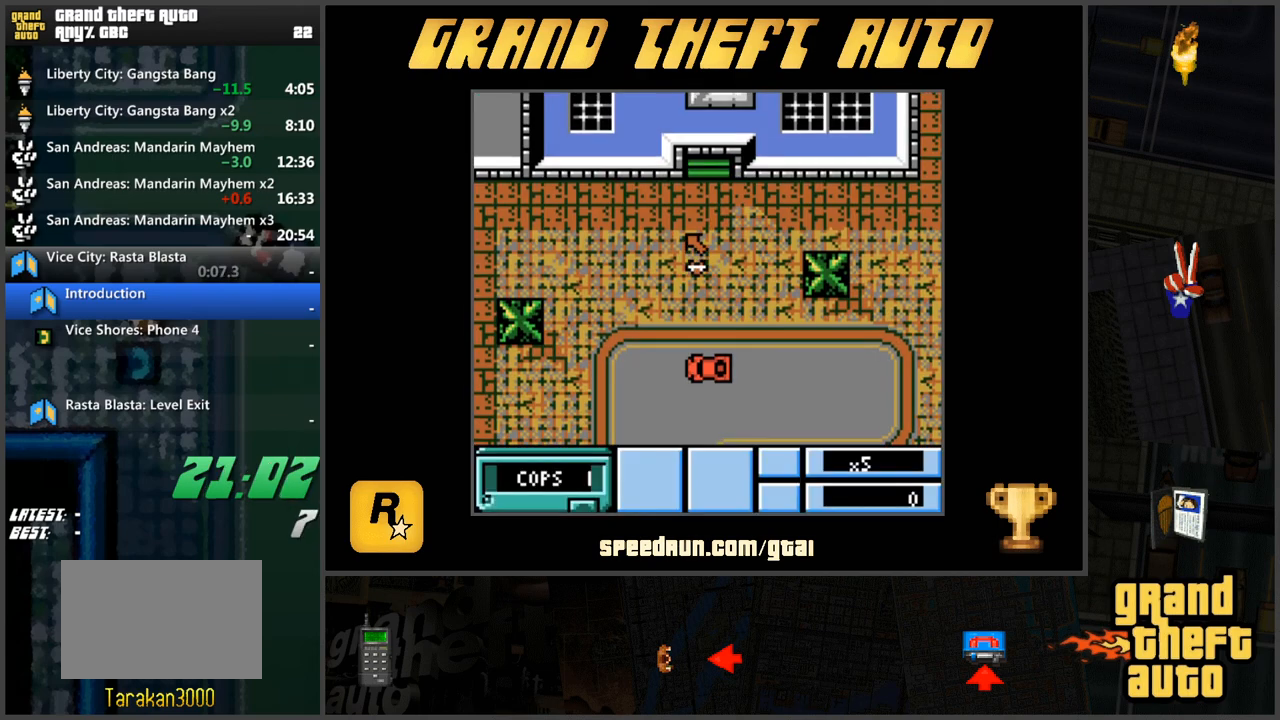
{"keys": ["w"], "events": []}
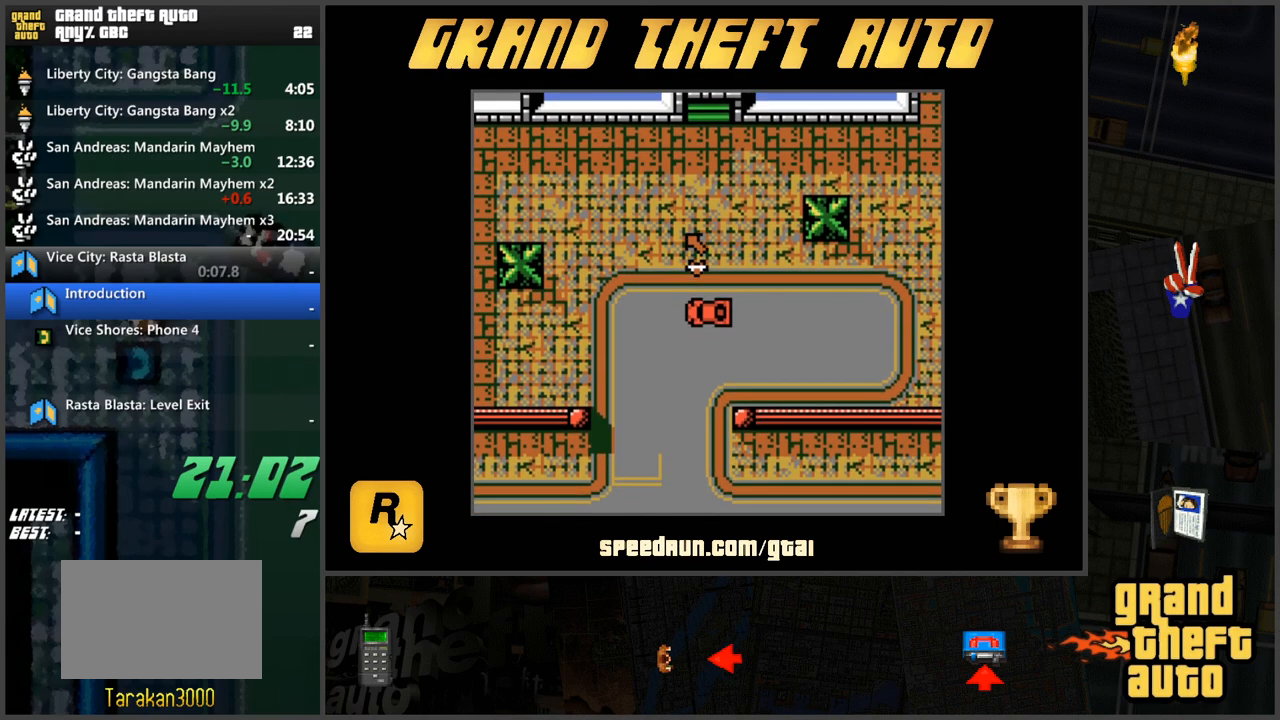
{"keys": [], "events": [[301, "f", "down"], [384, "f", "up"], [384, "w", "up"]]}
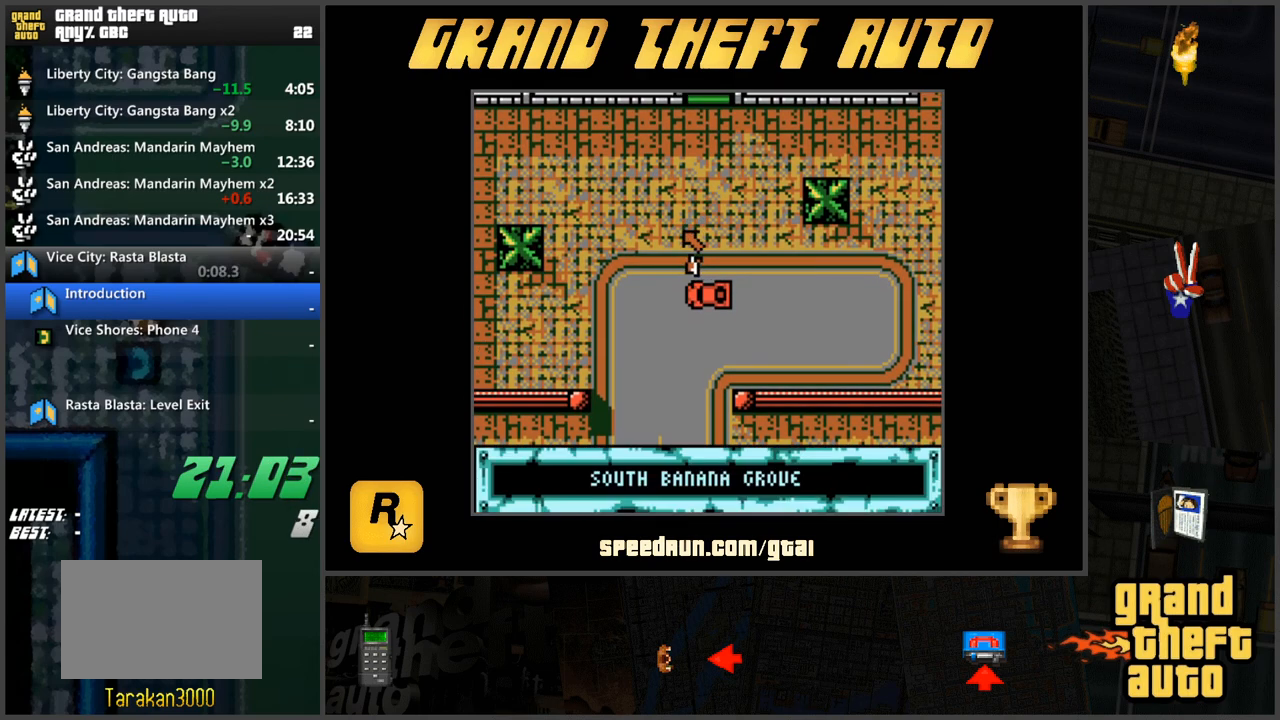
{"keys": [], "events": []}
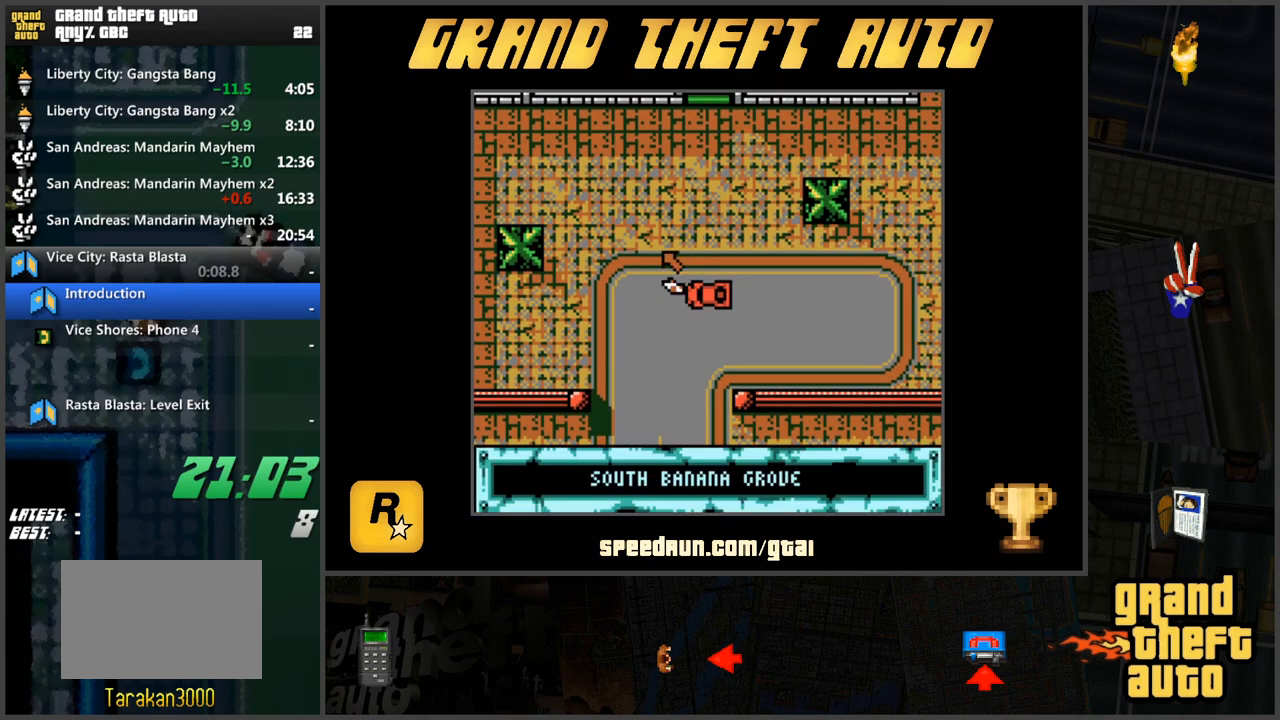
{"keys": [], "events": []}
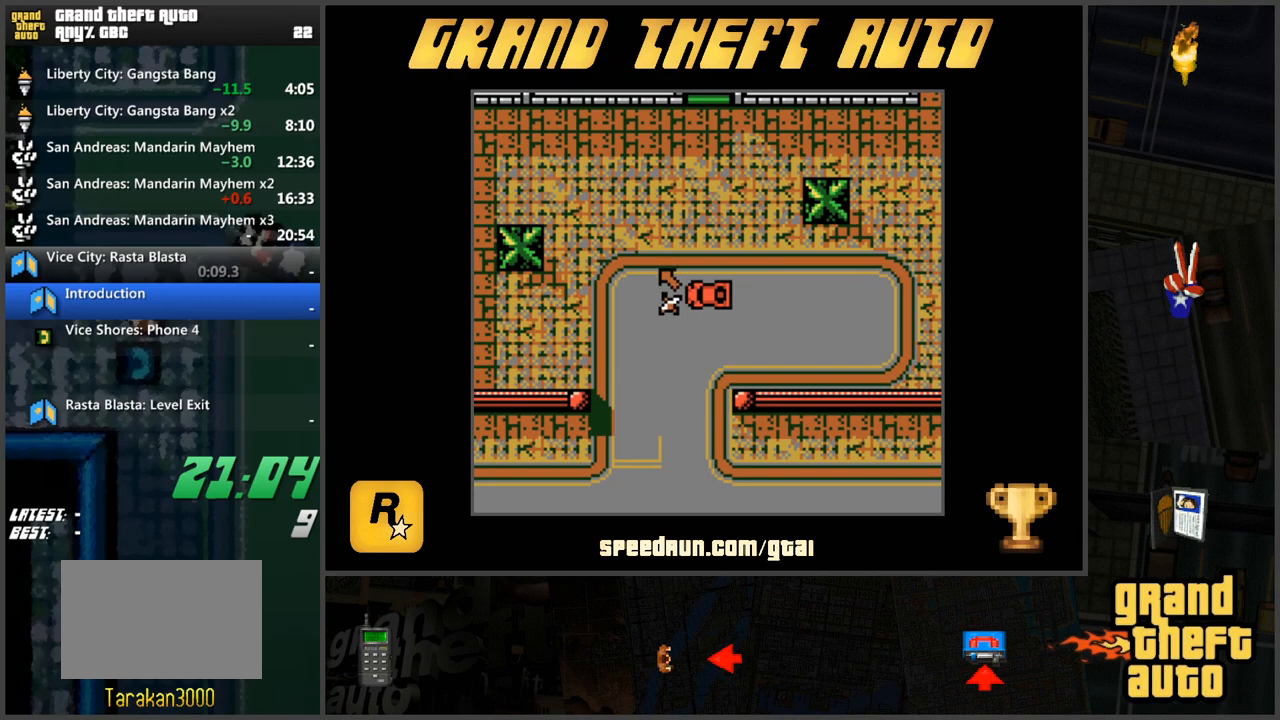
{"keys": [], "events": []}
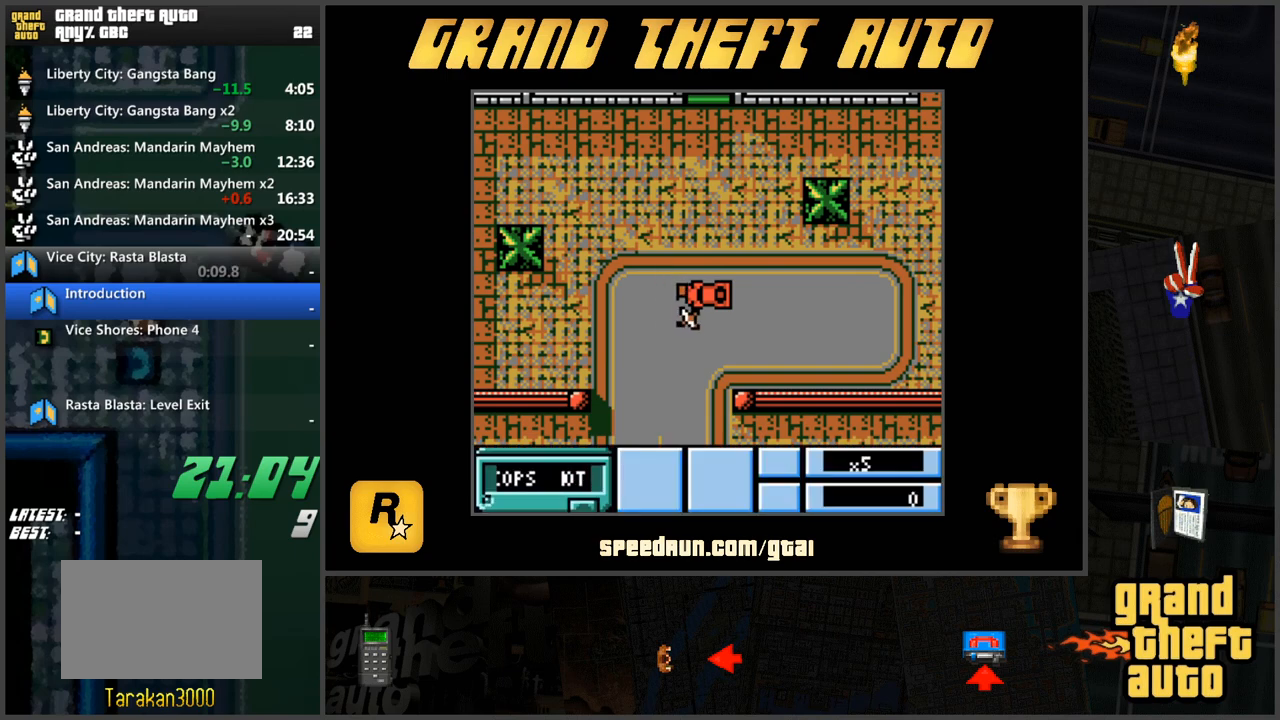
{"keys": ["d", "s"], "events": [[417, "d", "down"], [417, "s", "down"]]}
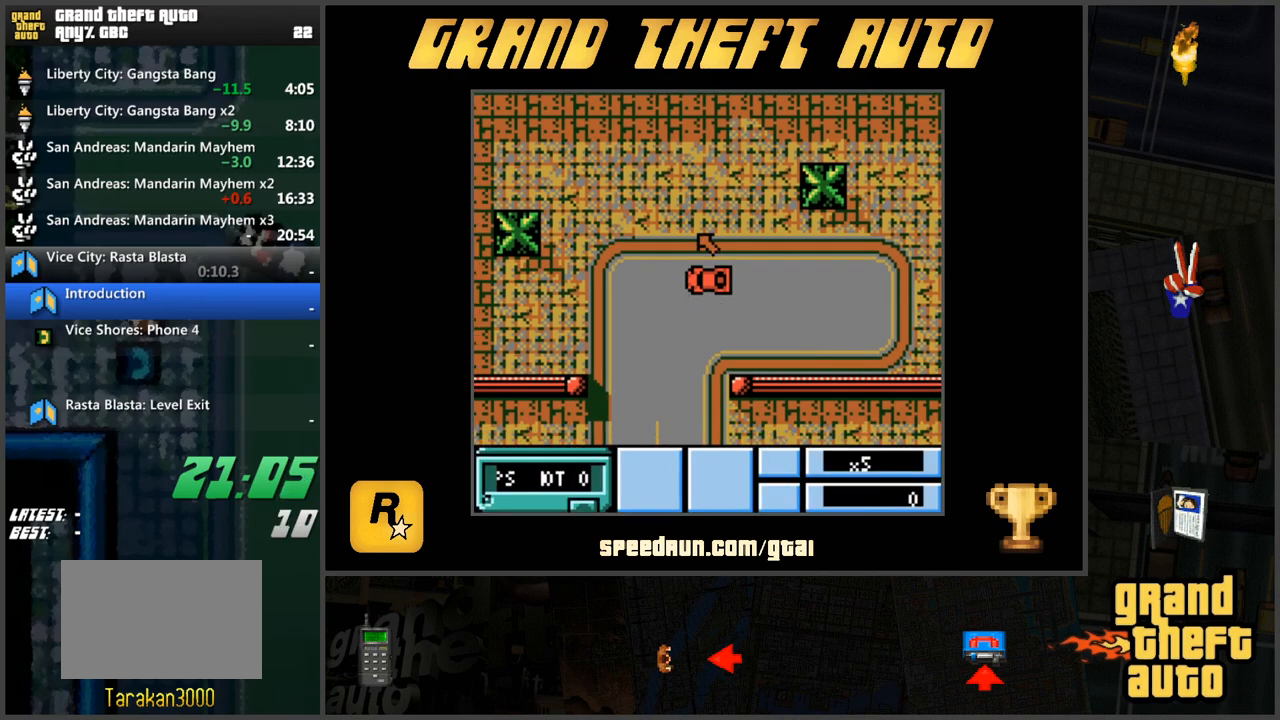
{"keys": ["w"], "events": [[300, "d", "up"], [300, "s", "up"], [384, "w", "down"]]}
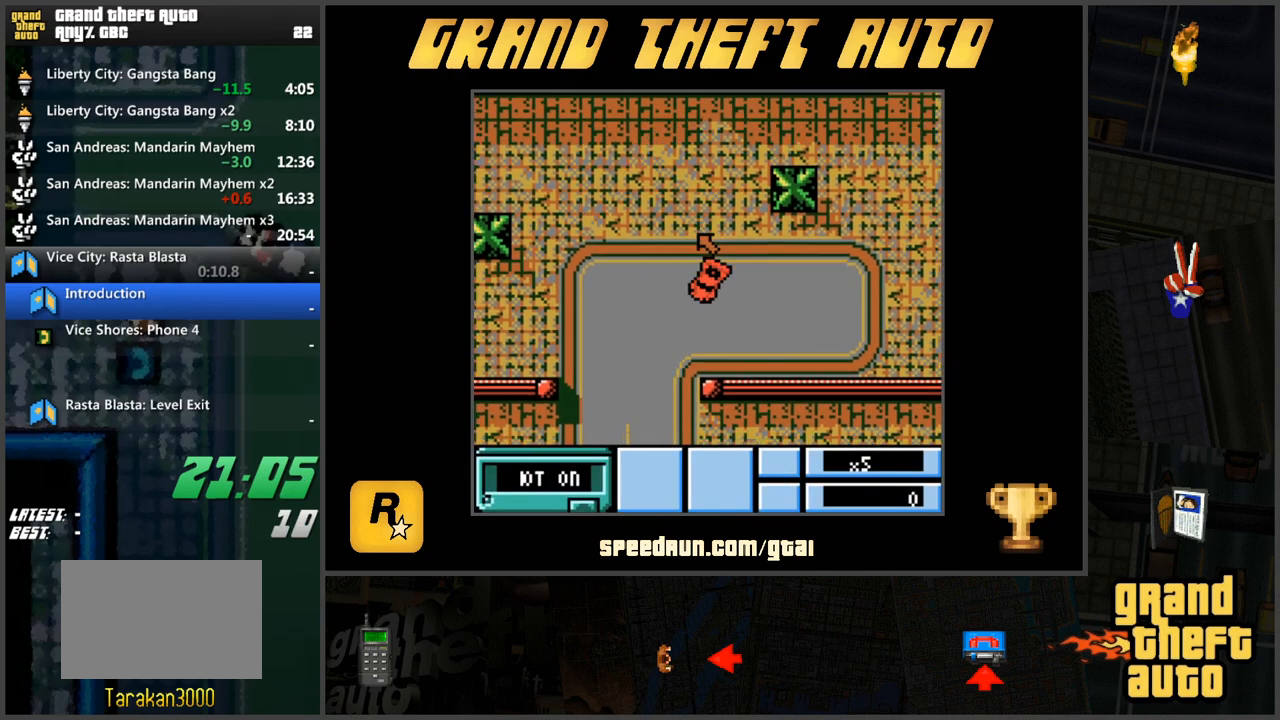
{"keys": ["w"], "events": [[267, "w", "up"], [500, "w", "down"]]}
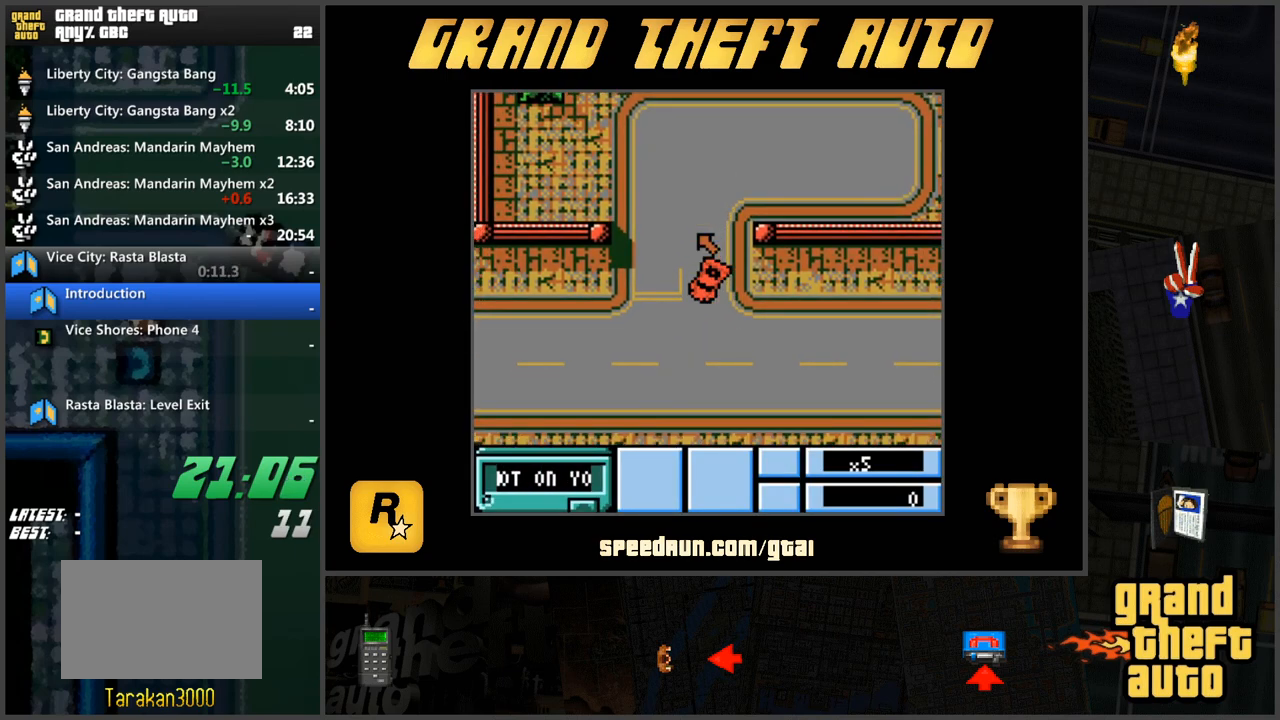
{"keys": ["w"], "events": [[50, "d", "down"], [134, "w", "up"], [284, "w", "down"], [467, "d", "up"]]}
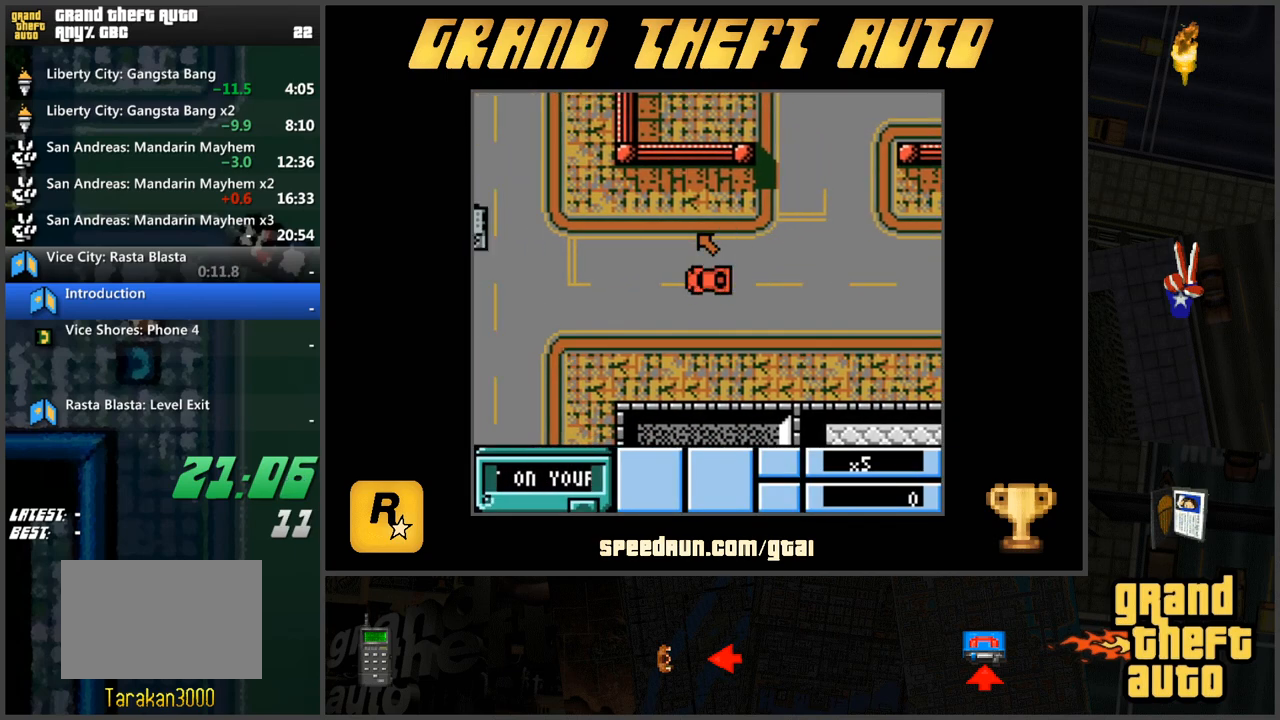
{"keys": [], "events": [[300, "a", "down"], [300, "w", "up"], [383, "a", "up"]]}
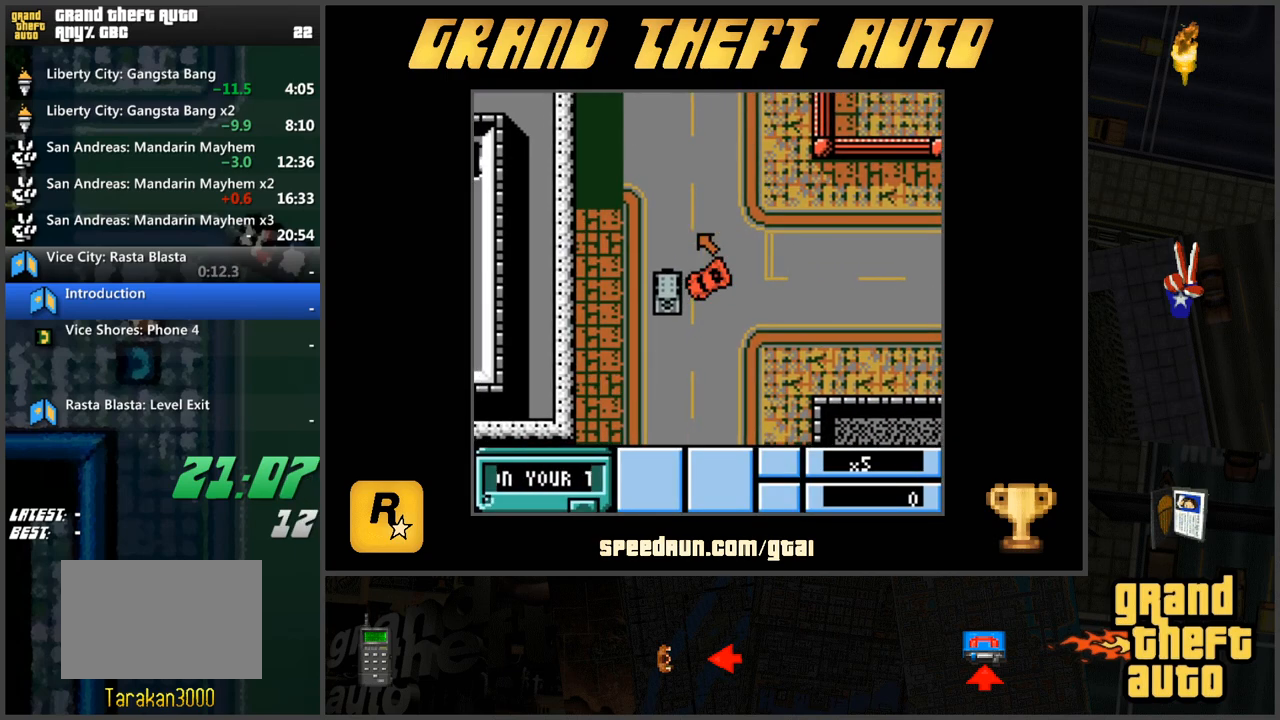
{"keys": [], "events": [[67, "s", "down"], [117, "a", "down"], [451, "a", "up"], [451, "s", "up"]]}
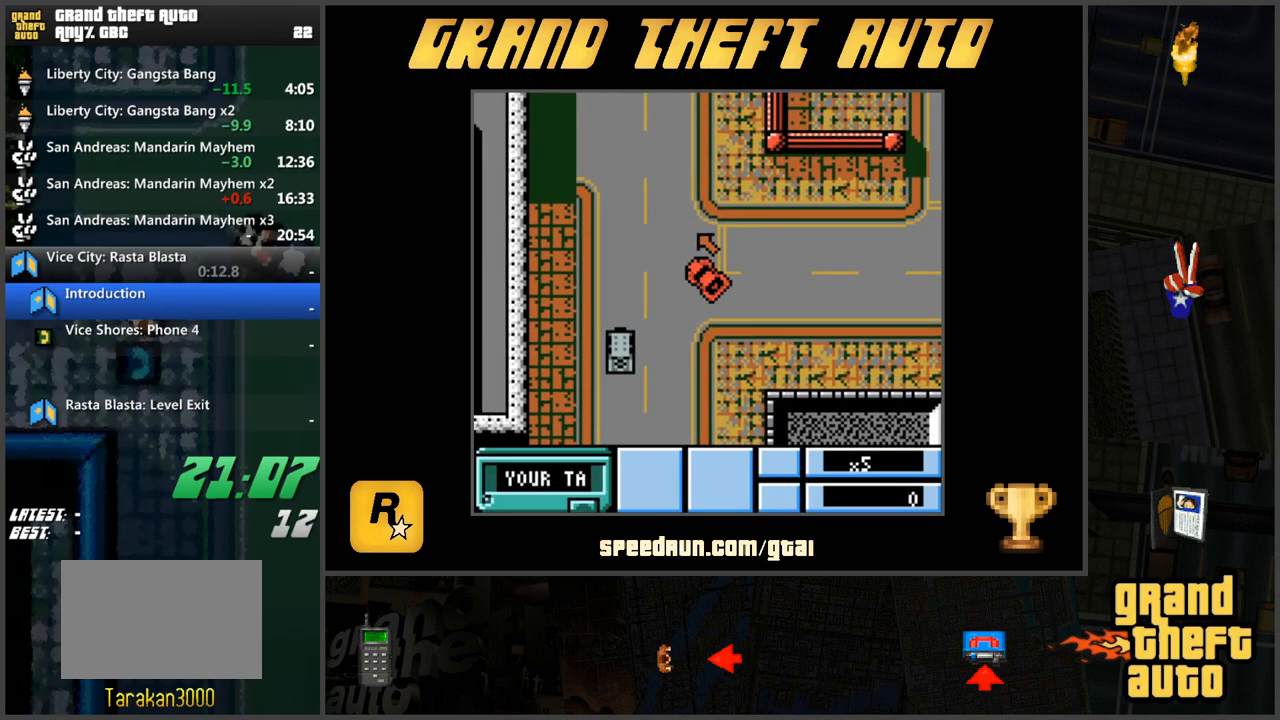
{"keys": ["a", "w"], "events": [[50, "w", "down"], [367, "a", "down"]]}
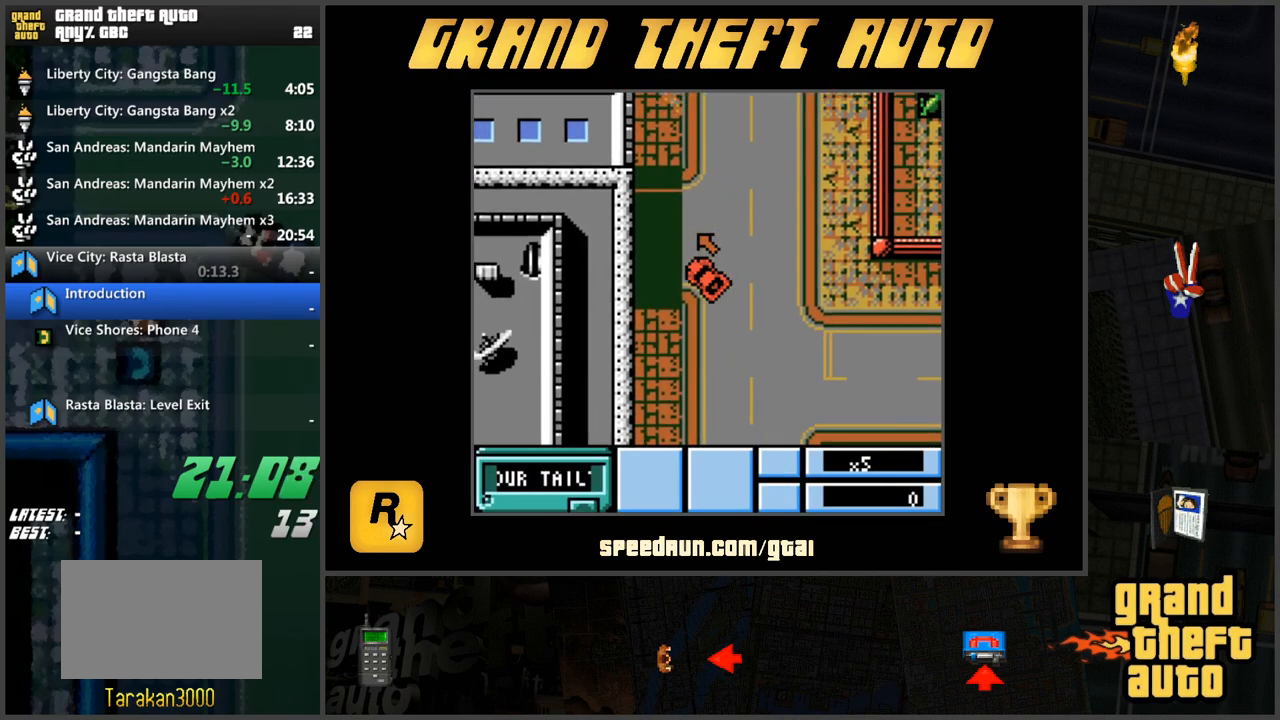
{"keys": ["w"], "events": [[100, "a", "up"], [250, "a", "down"], [384, "a", "up"]]}
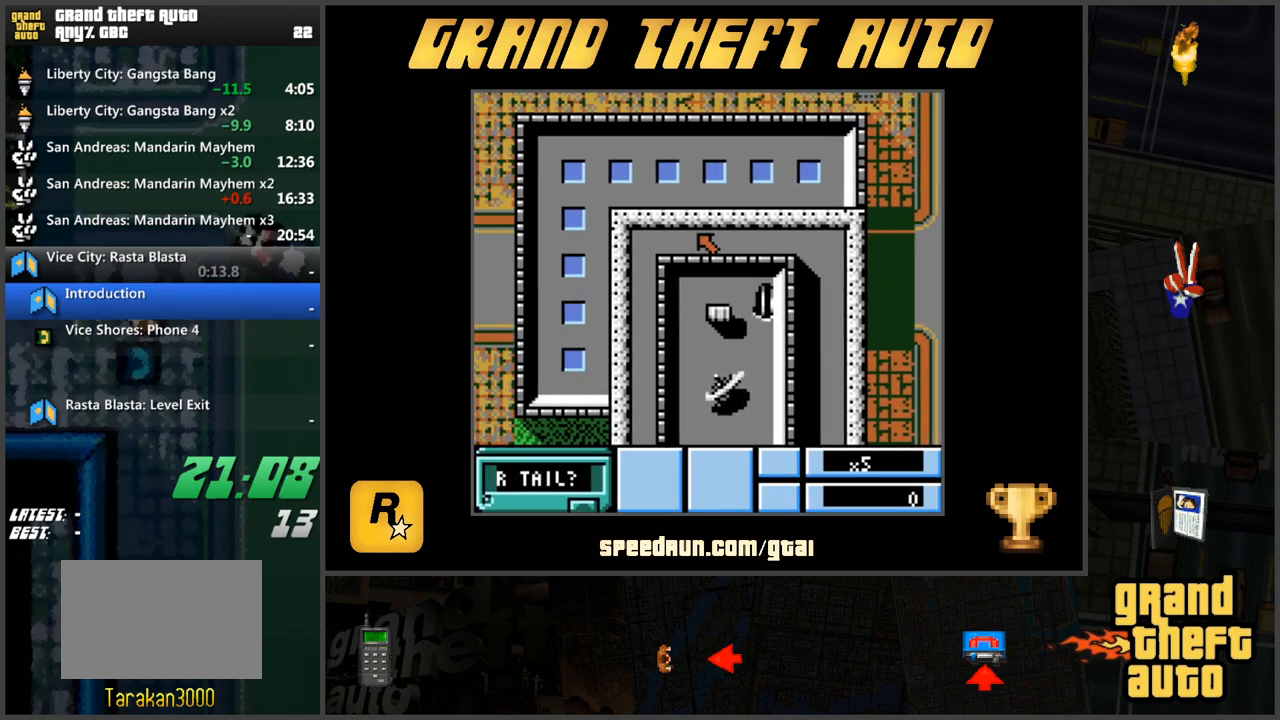
{"keys": ["a", "w"], "events": [[450, "a", "down"]]}
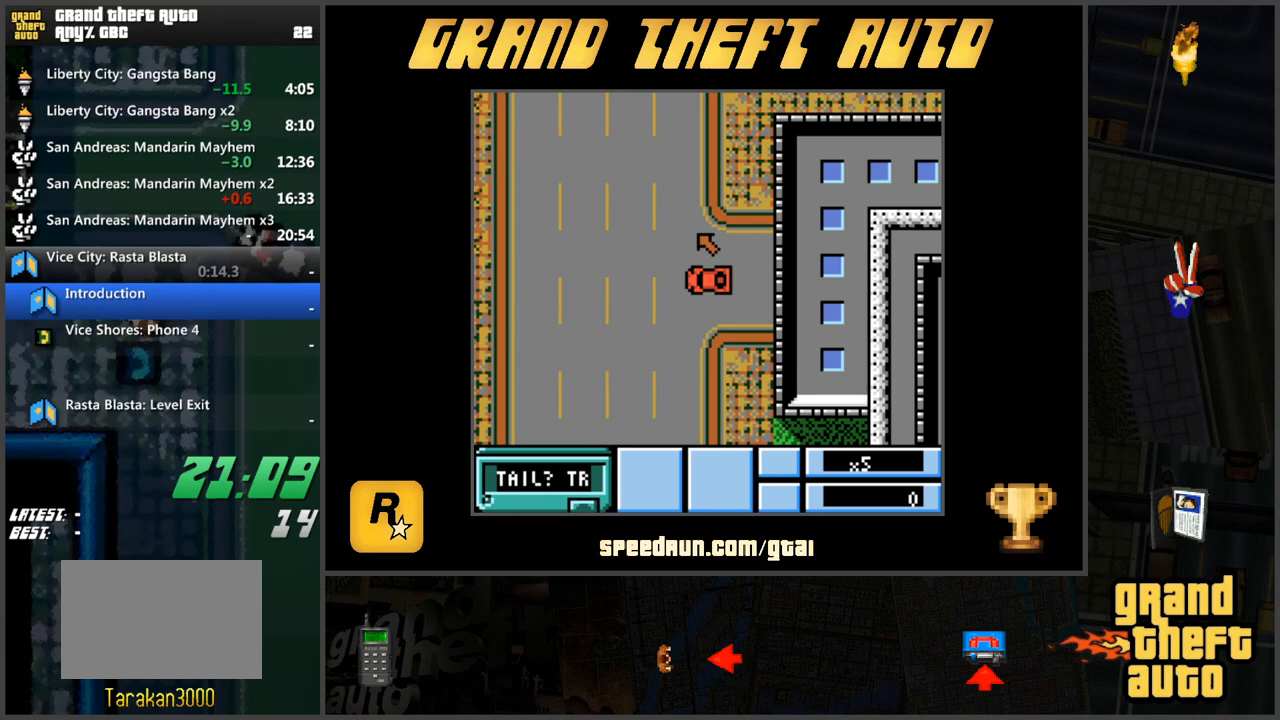
{"keys": ["w"], "events": [[501, "a", "up"]]}
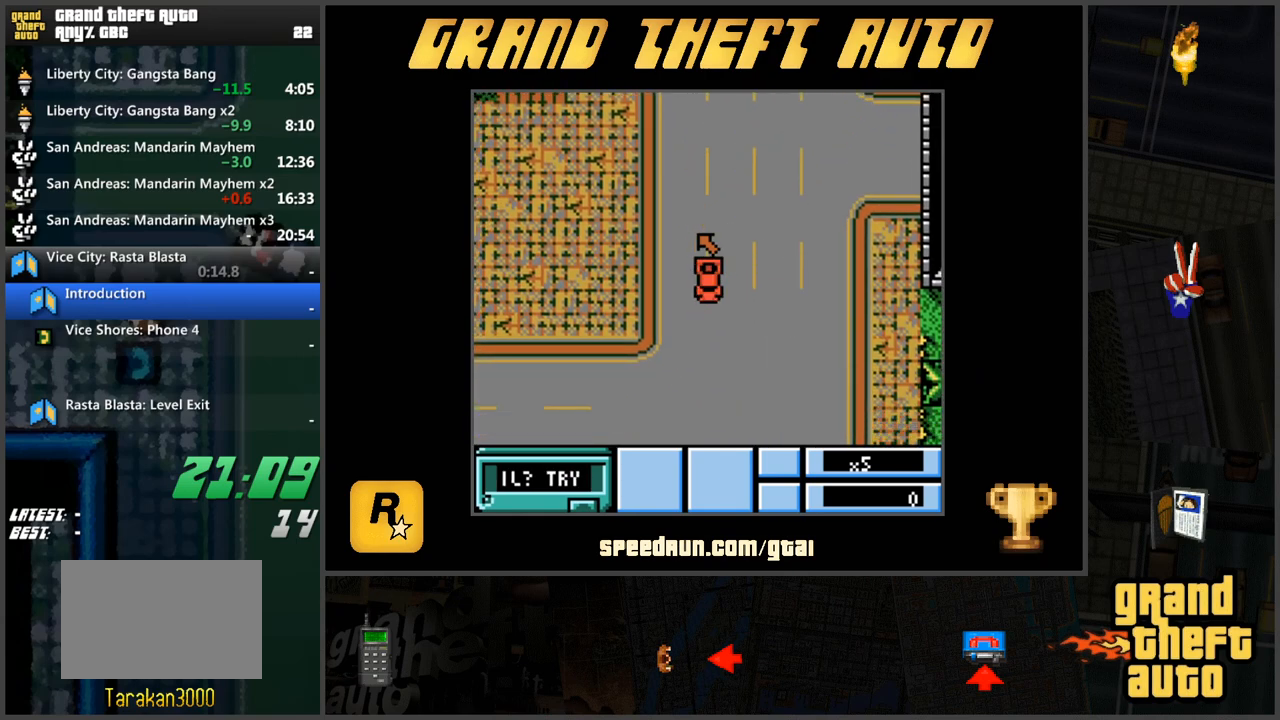
{"keys": ["d", "w"], "events": [[150, "d", "down"]]}